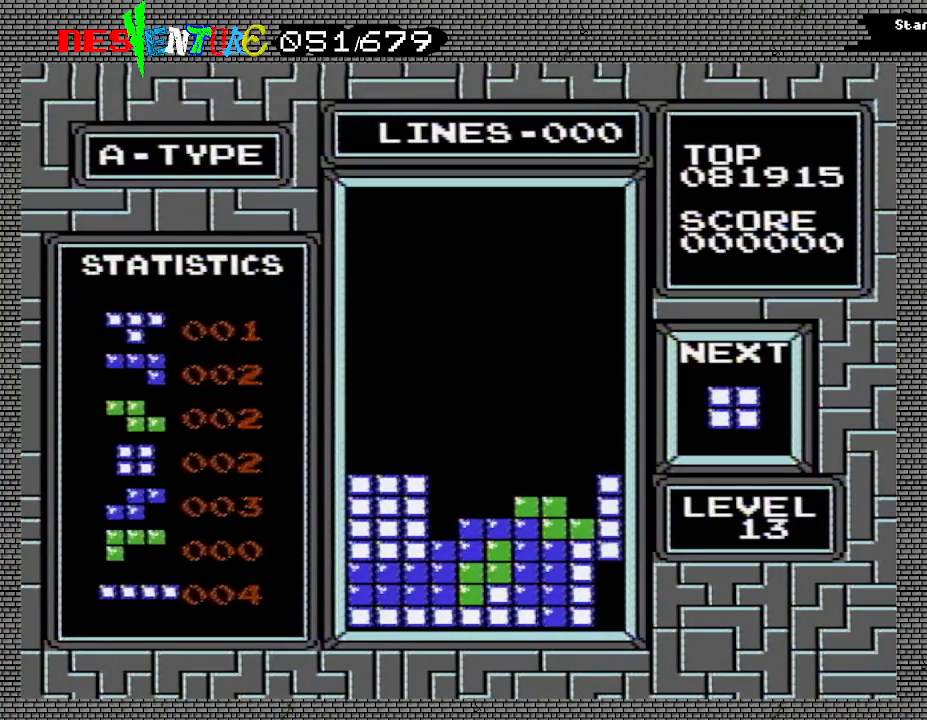
Gameplay with a controller (Nintendo layout); each line is a JSON object with the inputs held at the frame after it. "events" lists button and stick changes between this image and that frame as [ms after this image, input, new state], when the widget could be followed in between. Not read: L3 R3.
{"buttons": [], "events": []}
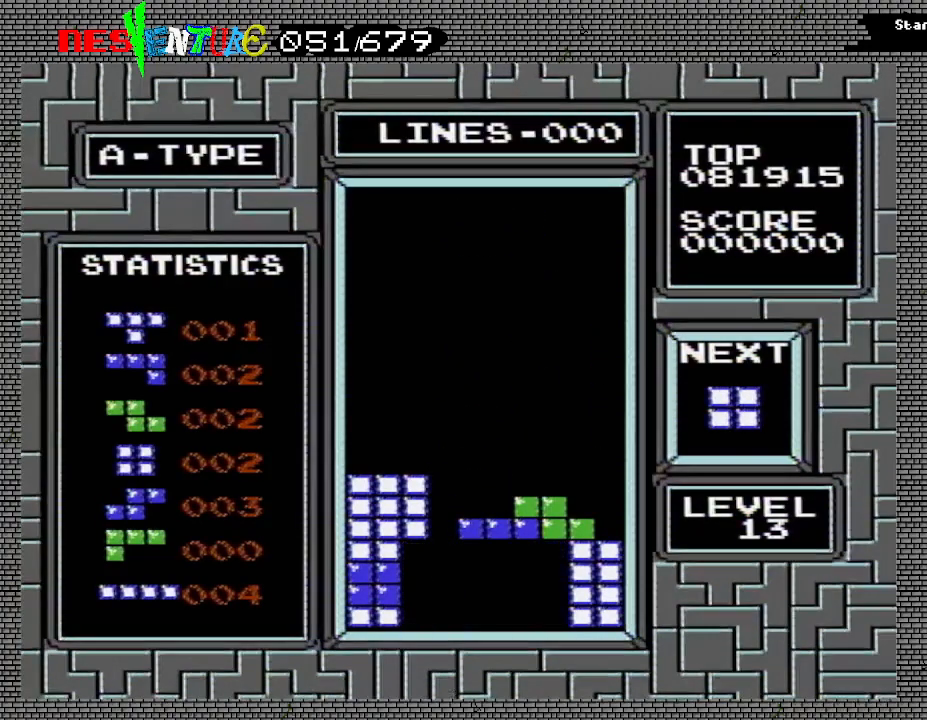
{"buttons": ["DPAD_LEFT"], "events": [[117, "DPAD_LEFT", "down"]]}
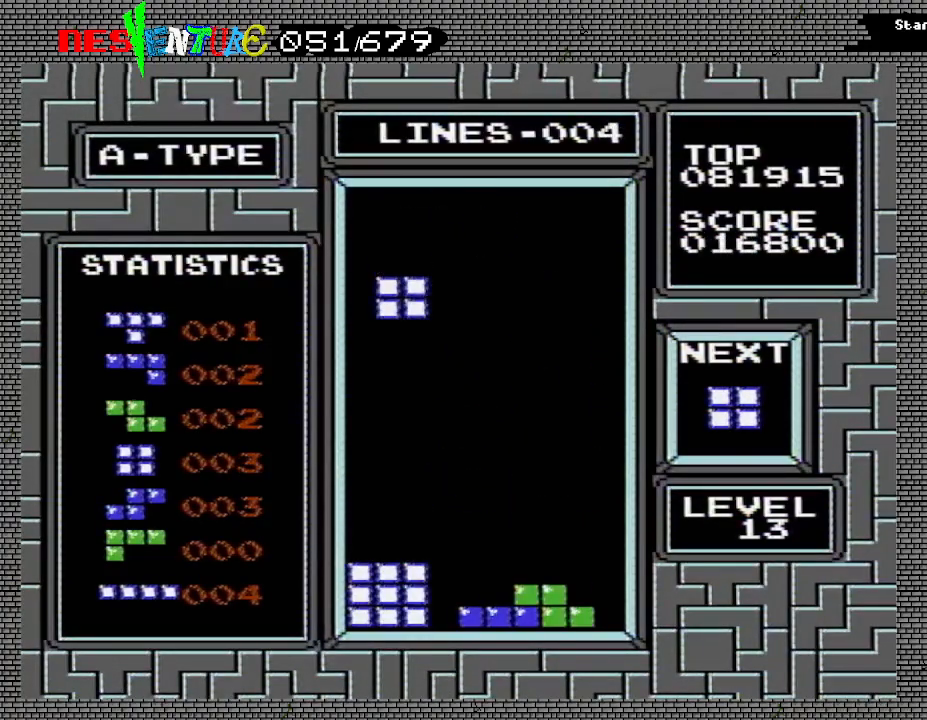
{"buttons": [], "events": [[83, "DPAD_LEFT", "up"]]}
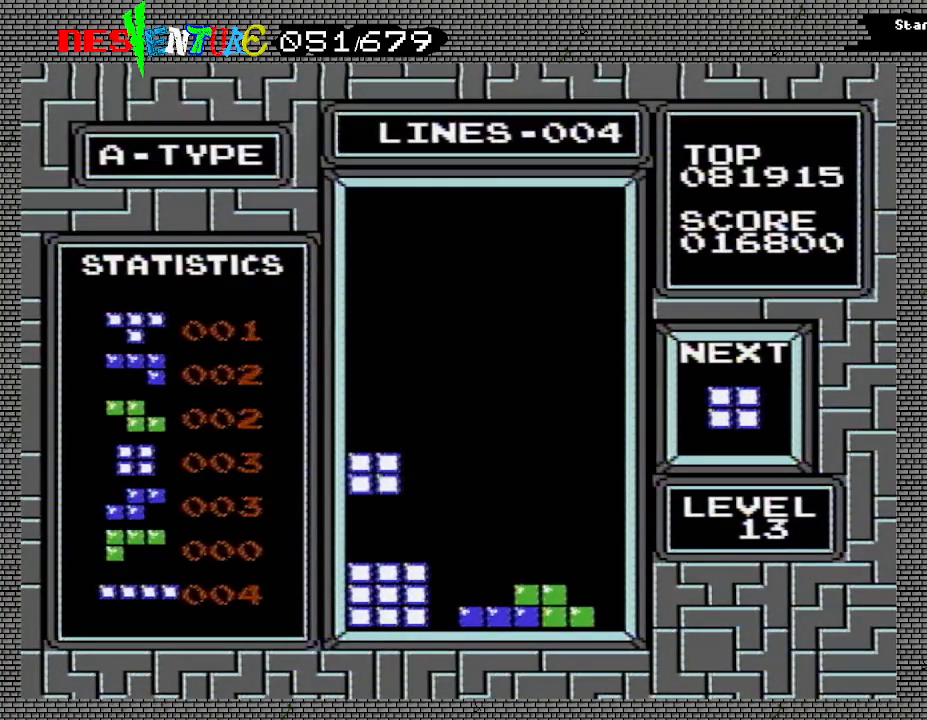
{"buttons": [], "events": []}
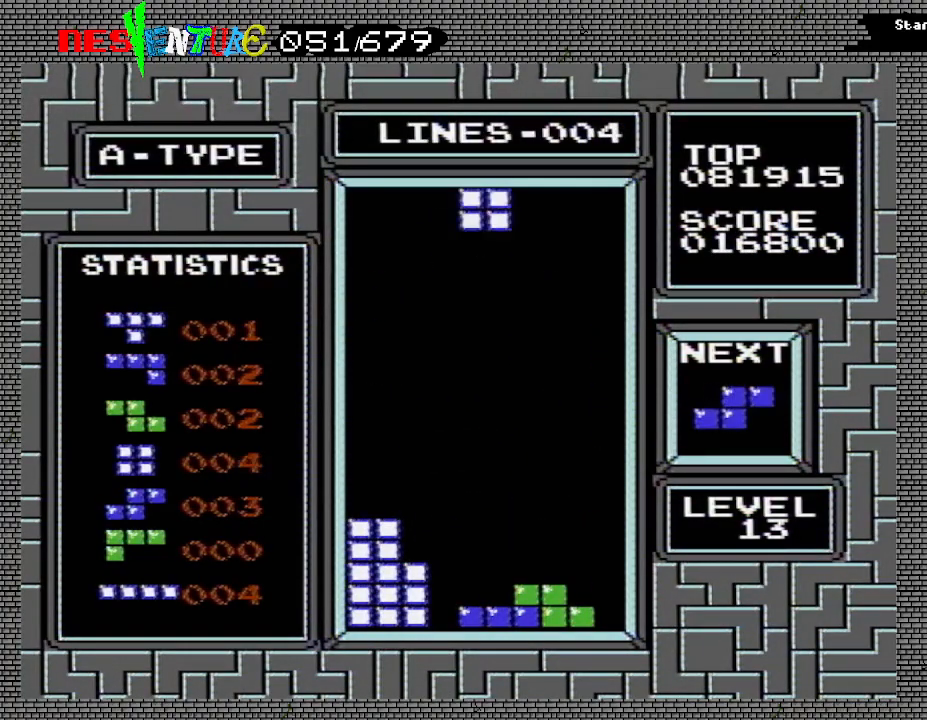
{"buttons": ["DPAD_LEFT"], "events": [[33, "DPAD_LEFT", "down"]]}
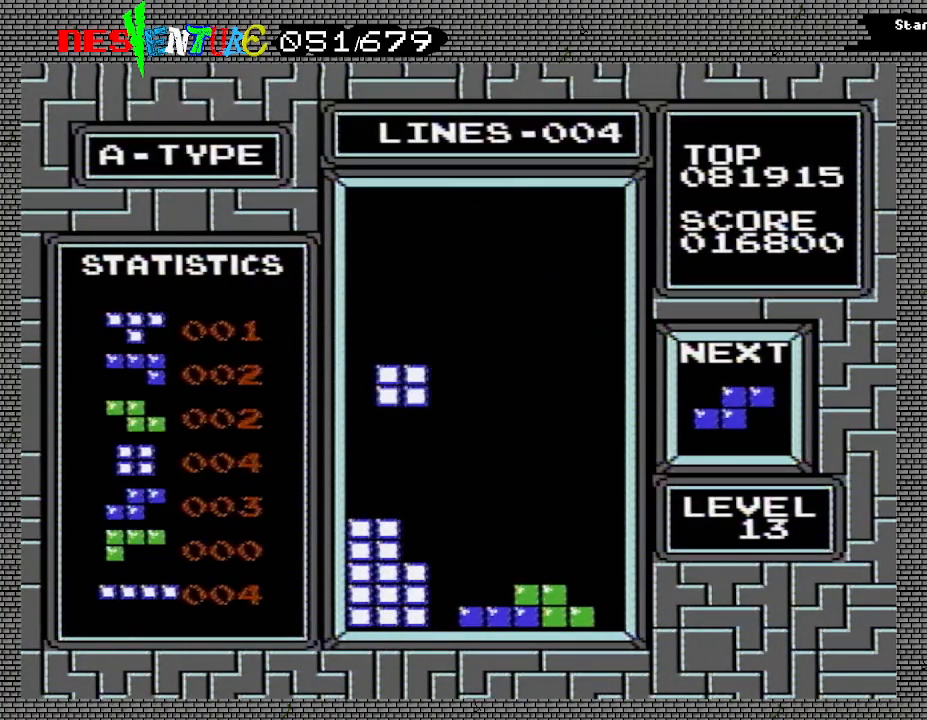
{"buttons": [], "events": [[217, "DPAD_LEFT", "up"]]}
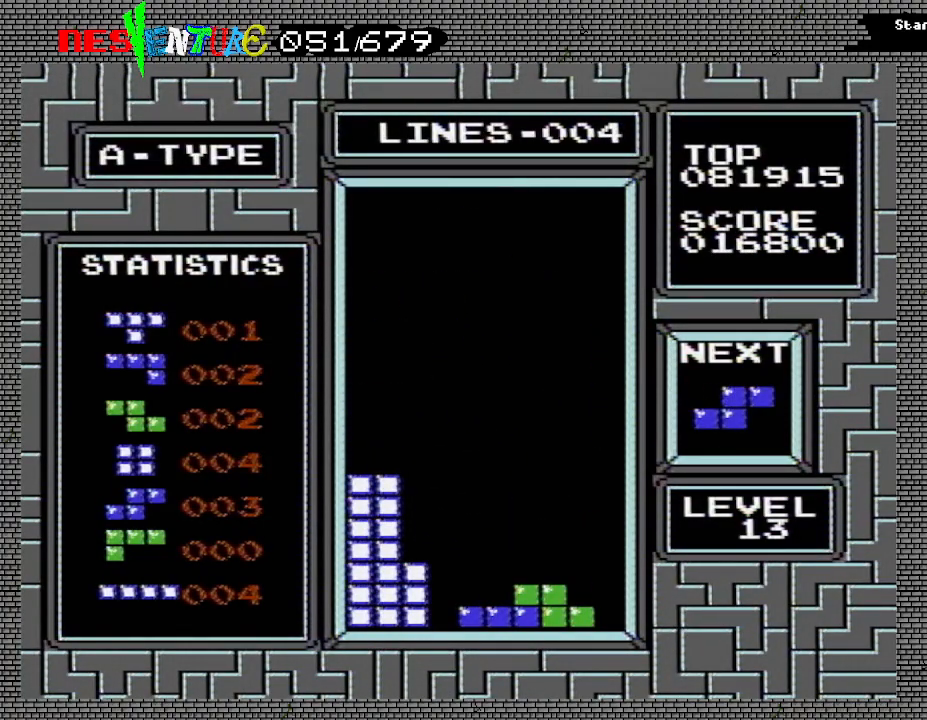
{"buttons": ["DPAD_RIGHT"], "events": [[200, "A", "down"], [317, "DPAD_RIGHT", "down"], [333, "A", "up"], [350, "DPAD_RIGHT", "up"], [450, "DPAD_RIGHT", "down"]]}
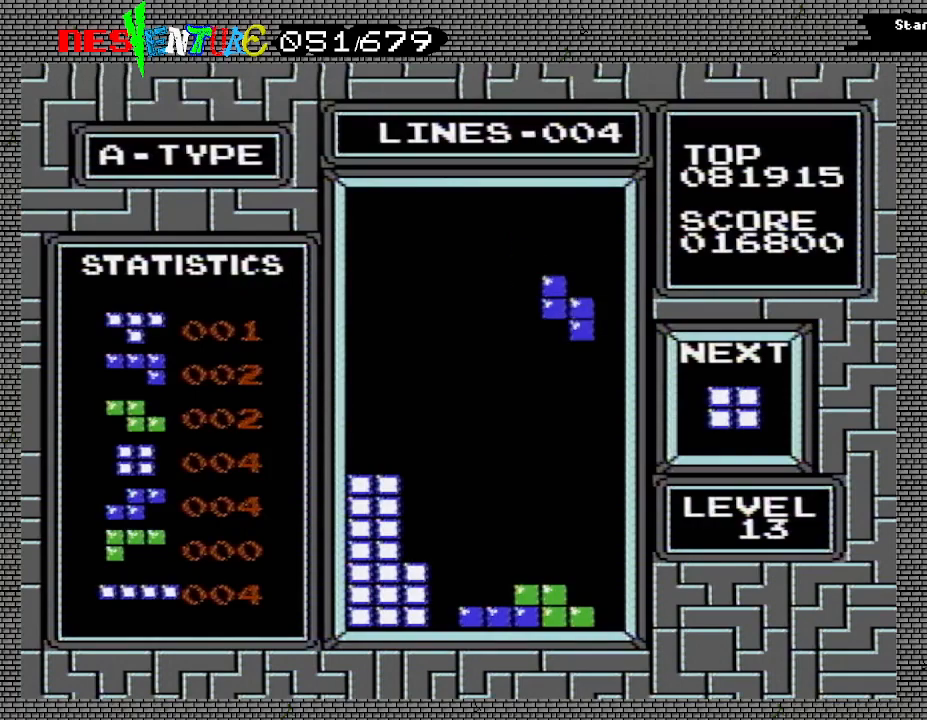
{"buttons": [], "events": [[17, "DPAD_RIGHT", "up"]]}
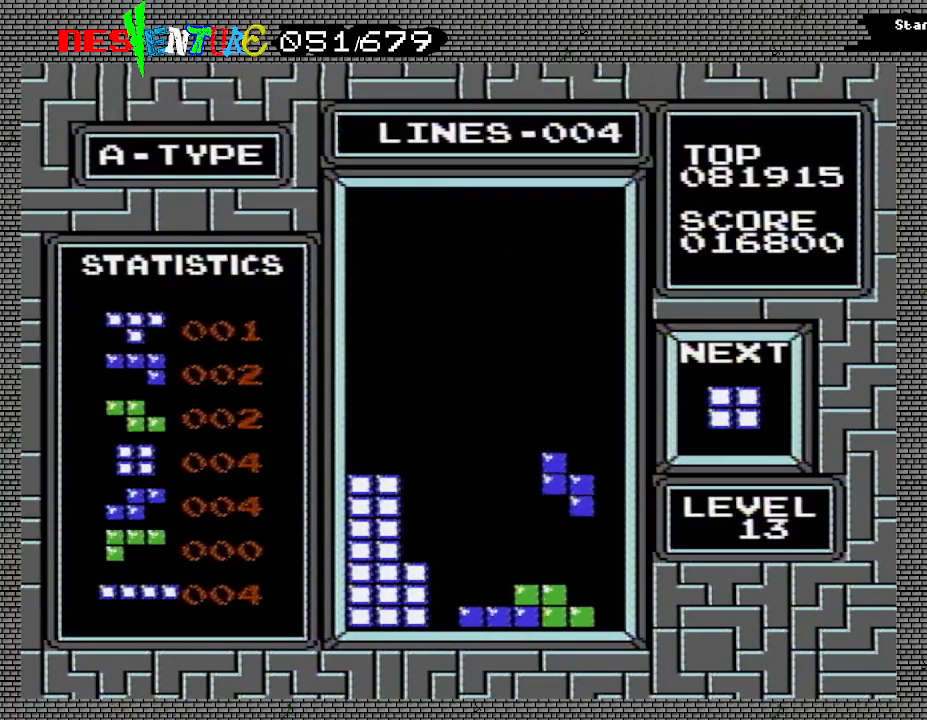
{"buttons": ["A"], "events": [[500, "A", "down"]]}
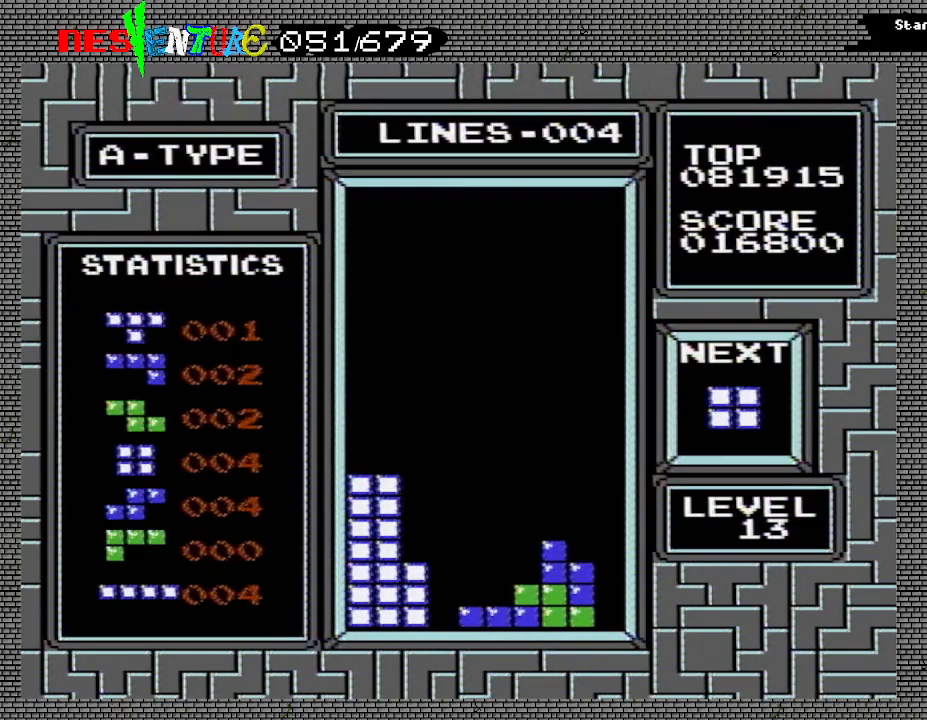
{"buttons": [], "events": [[133, "DPAD_LEFT", "down"], [150, "A", "up"], [183, "DPAD_LEFT", "up"]]}
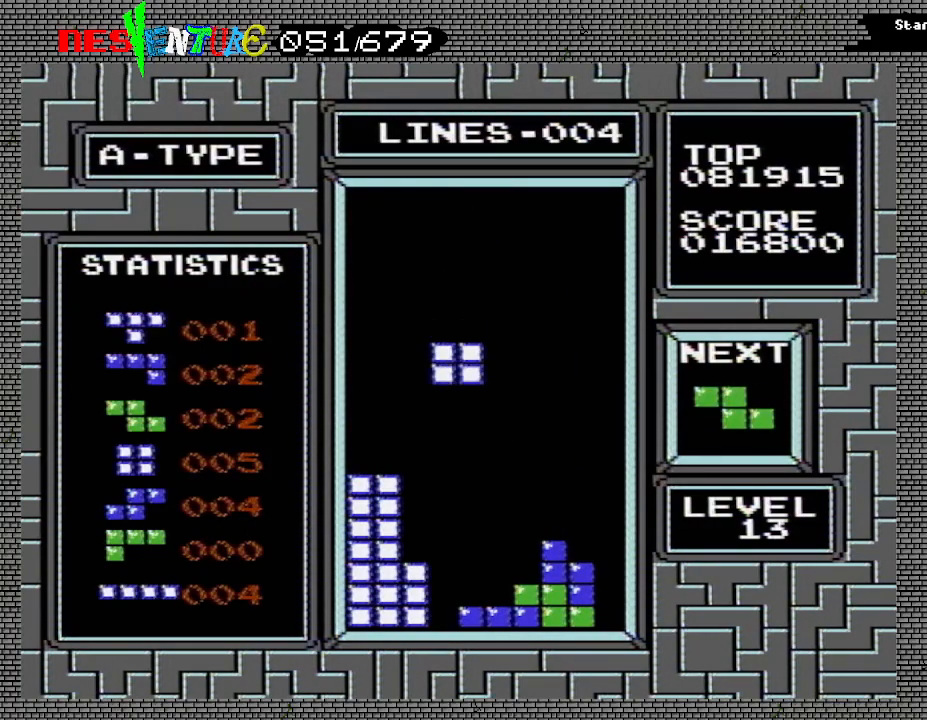
{"buttons": [], "events": [[33, "DPAD_LEFT", "down"], [83, "DPAD_LEFT", "up"], [167, "DPAD_LEFT", "down"], [217, "DPAD_LEFT", "up"], [300, "DPAD_LEFT", "down"], [367, "DPAD_LEFT", "up"]]}
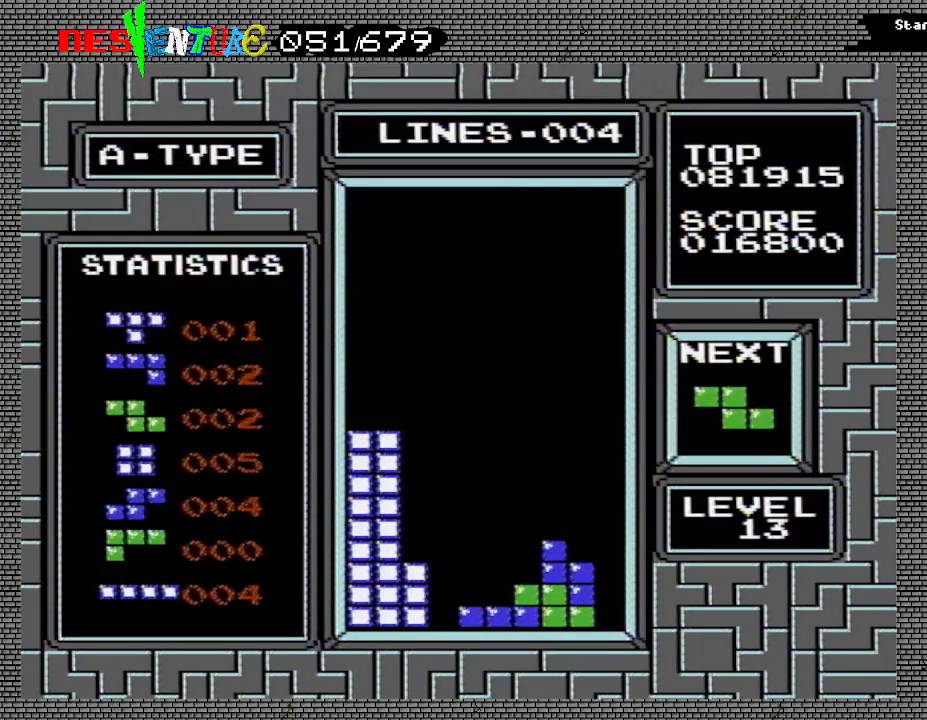
{"buttons": [], "events": []}
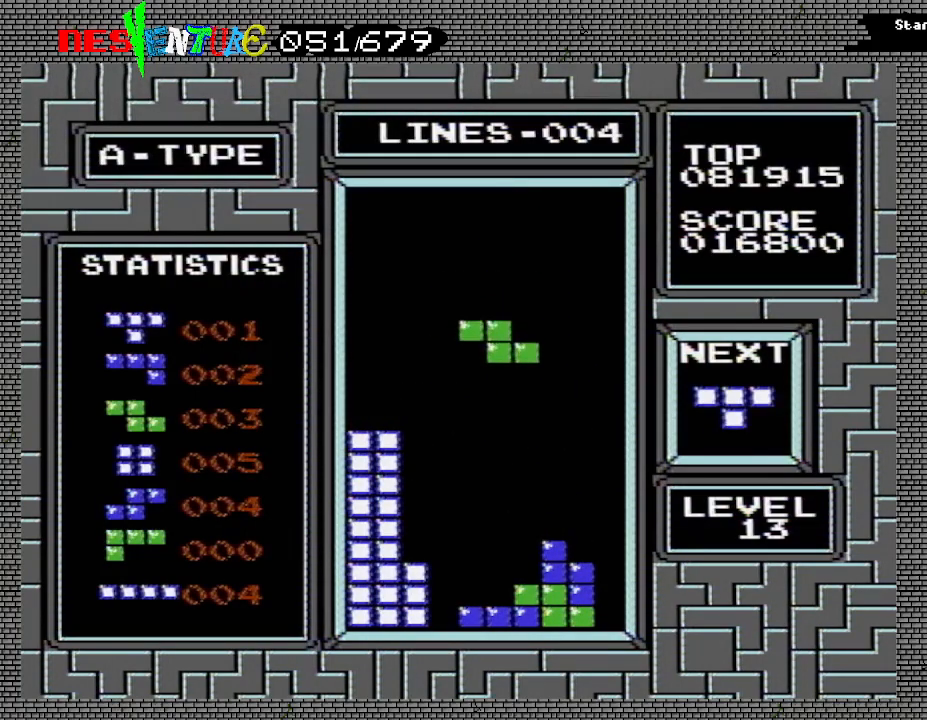
{"buttons": [], "events": [[183, "A", "down"], [317, "A", "up"]]}
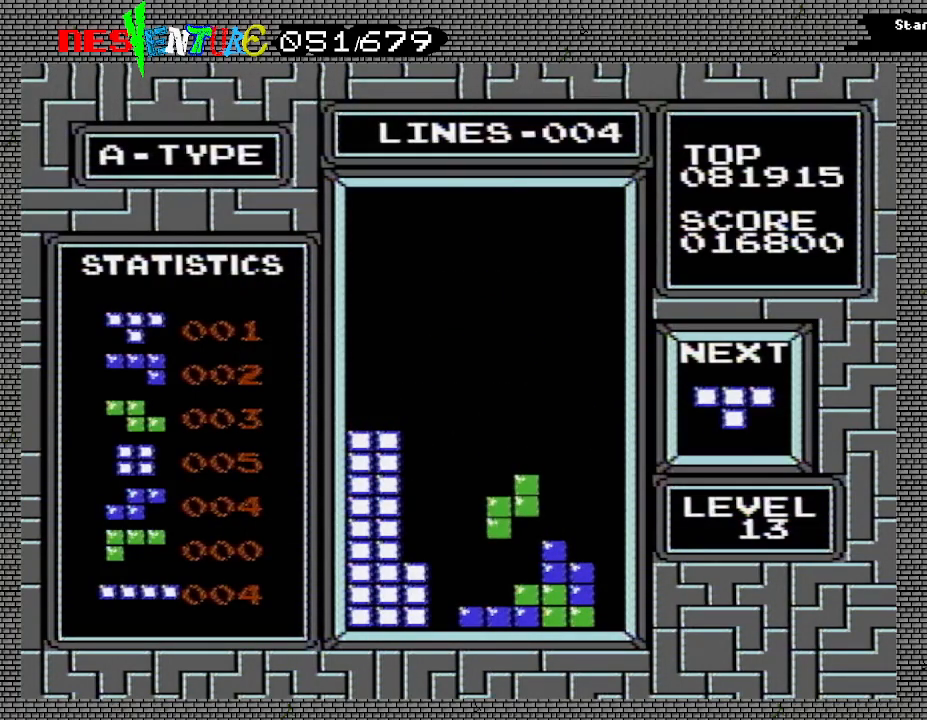
{"buttons": ["DPAD_LEFT"], "events": [[483, "DPAD_LEFT", "down"]]}
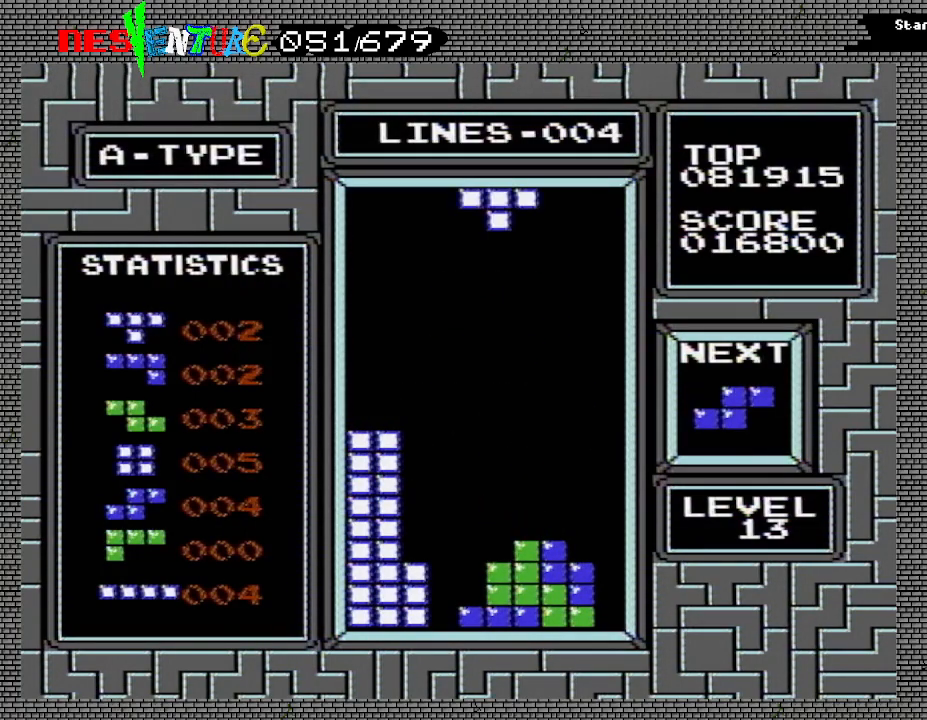
{"buttons": [], "events": [[33, "DPAD_LEFT", "up"], [50, "A", "down"], [150, "A", "up"], [200, "A", "down"], [317, "A", "up"]]}
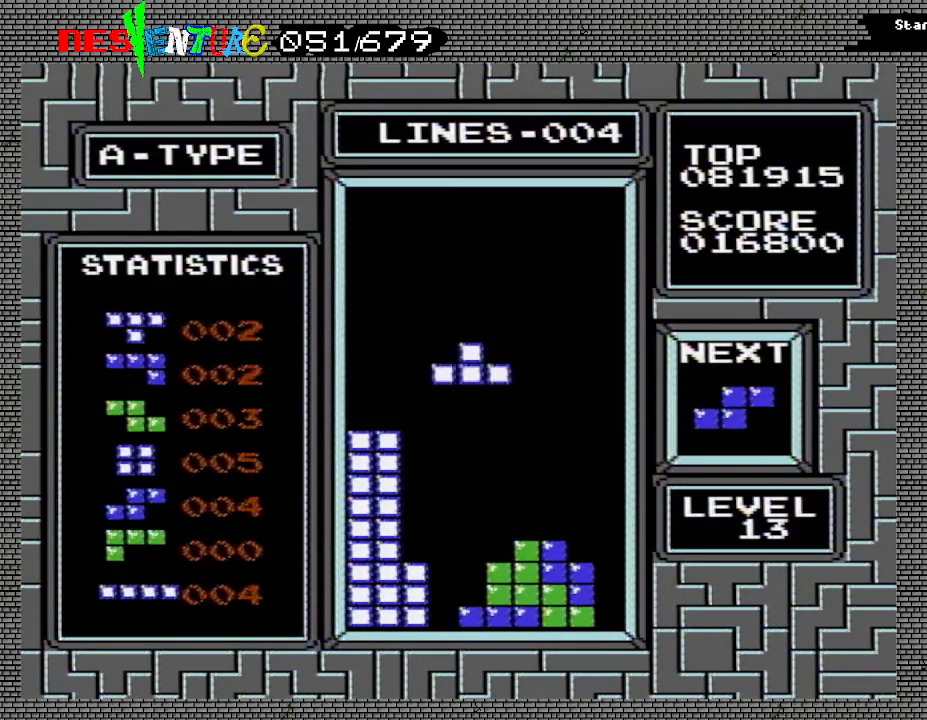
{"buttons": ["DPAD_LEFT"], "events": [[67, "A", "down"], [150, "A", "up"], [450, "DPAD_LEFT", "down"]]}
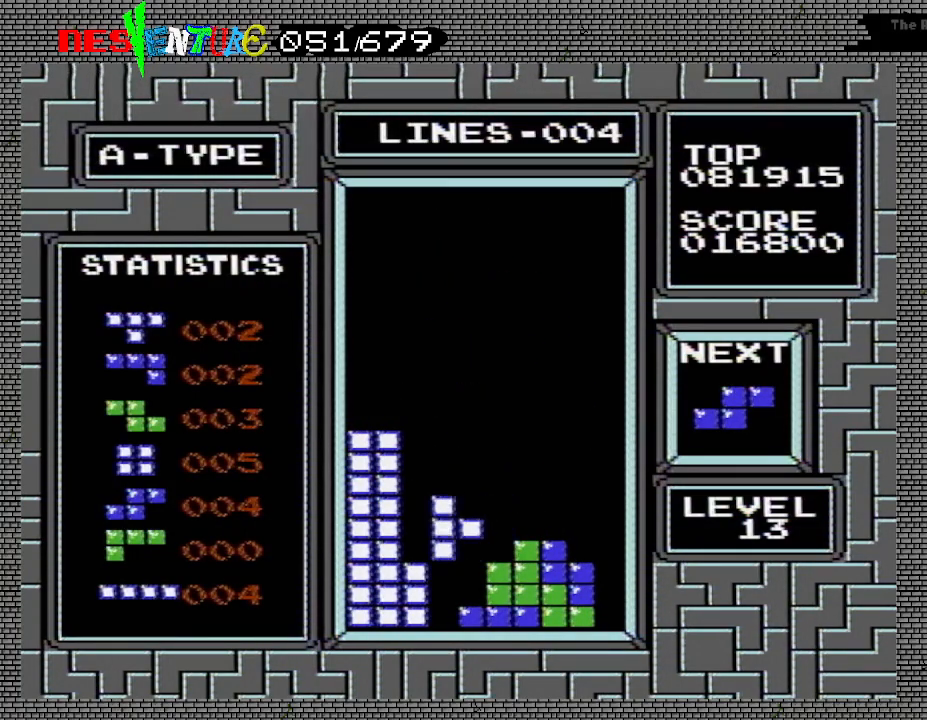
{"buttons": [], "events": [[33, "DPAD_LEFT", "up"]]}
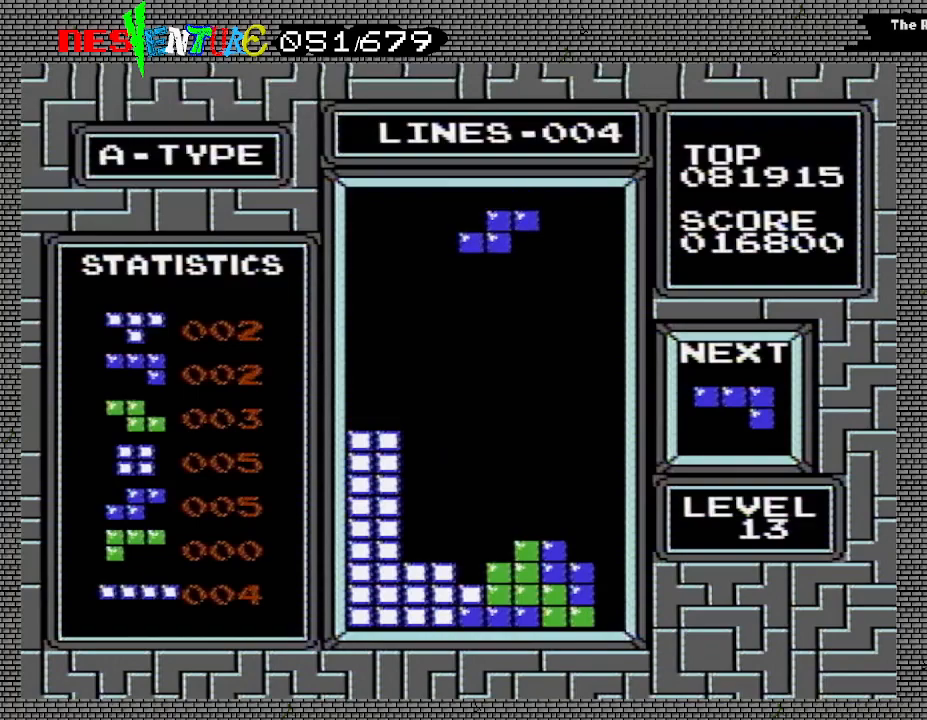
{"buttons": ["DPAD_LEFT"], "events": [[350, "A", "down"], [417, "A", "up"], [483, "DPAD_LEFT", "down"]]}
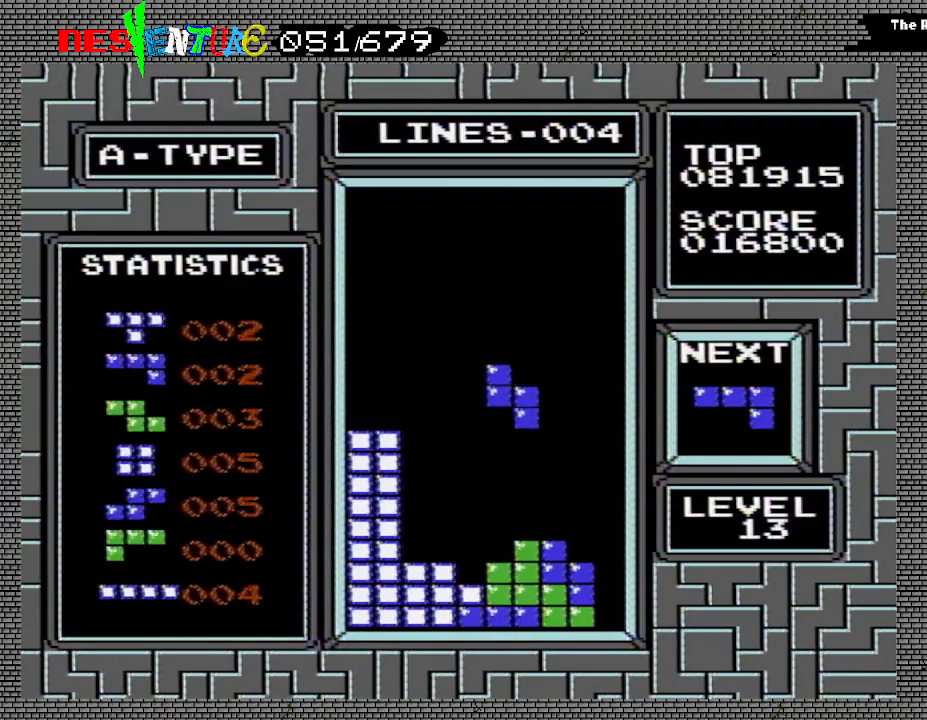
{"buttons": [], "events": [[50, "DPAD_LEFT", "up"], [350, "DPAD_LEFT", "down"], [367, "DPAD_LEFT", "up"]]}
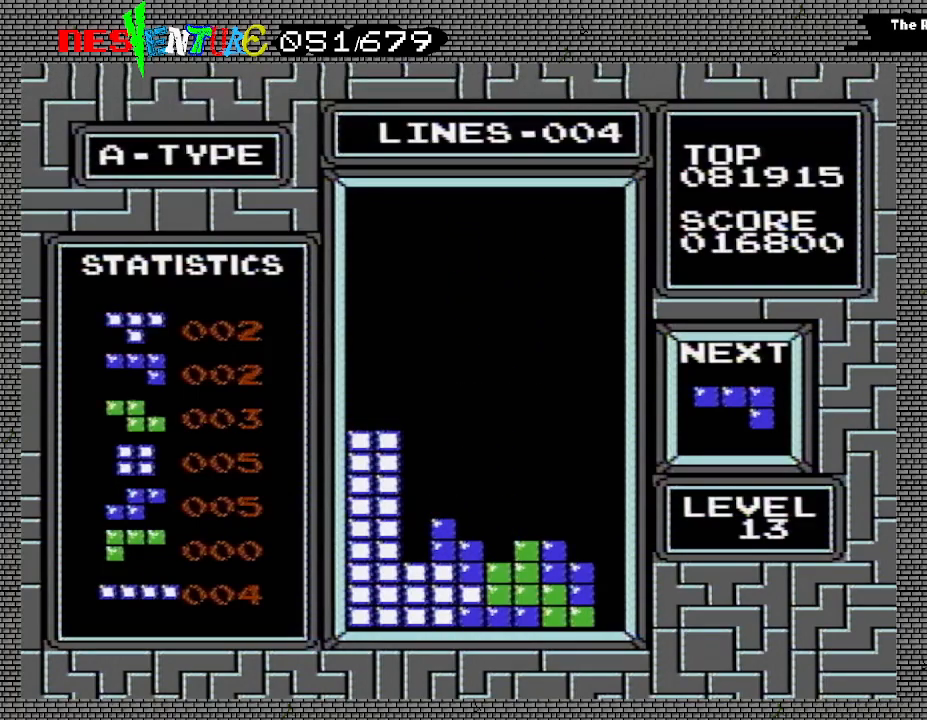
{"buttons": [], "events": []}
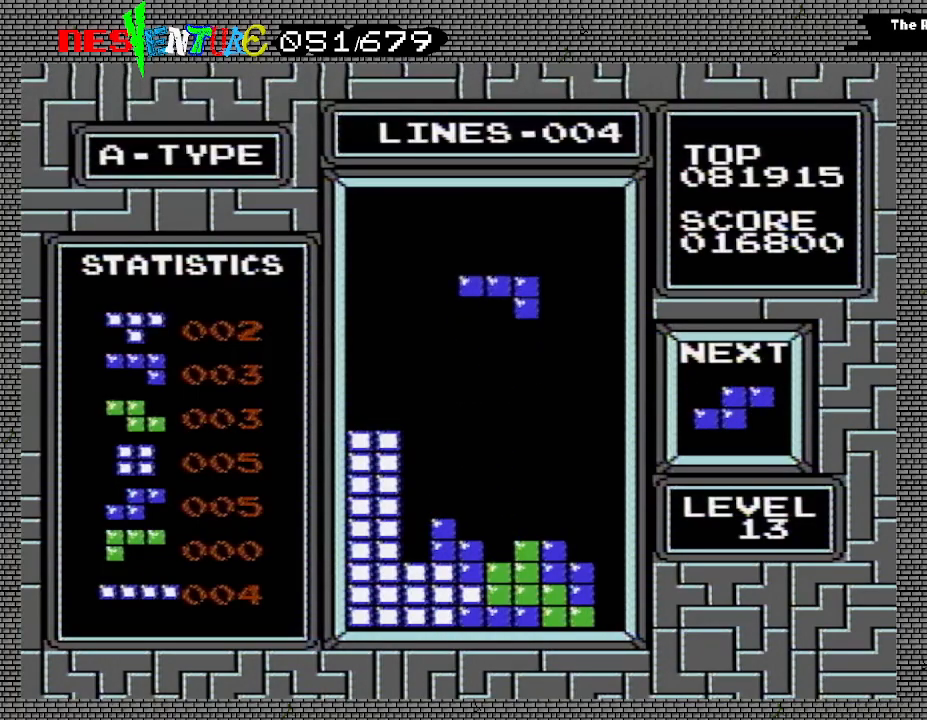
{"buttons": ["A", "DPAD_LEFT"], "events": [[200, "DPAD_LEFT", "down"], [233, "A", "down"], [300, "A", "up"], [350, "A", "down"], [433, "A", "up"], [433, "DPAD_LEFT", "up"], [467, "DPAD_LEFT", "down"], [483, "A", "down"]]}
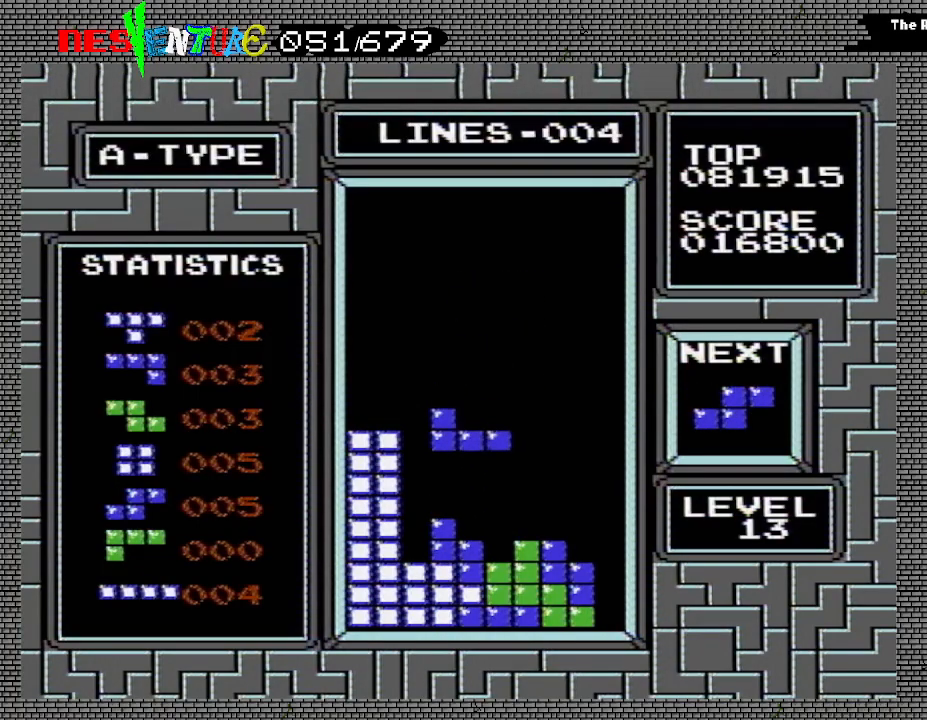
{"buttons": [], "events": [[83, "A", "up"], [200, "DPAD_LEFT", "up"], [300, "DPAD_LEFT", "down"], [383, "DPAD_LEFT", "up"]]}
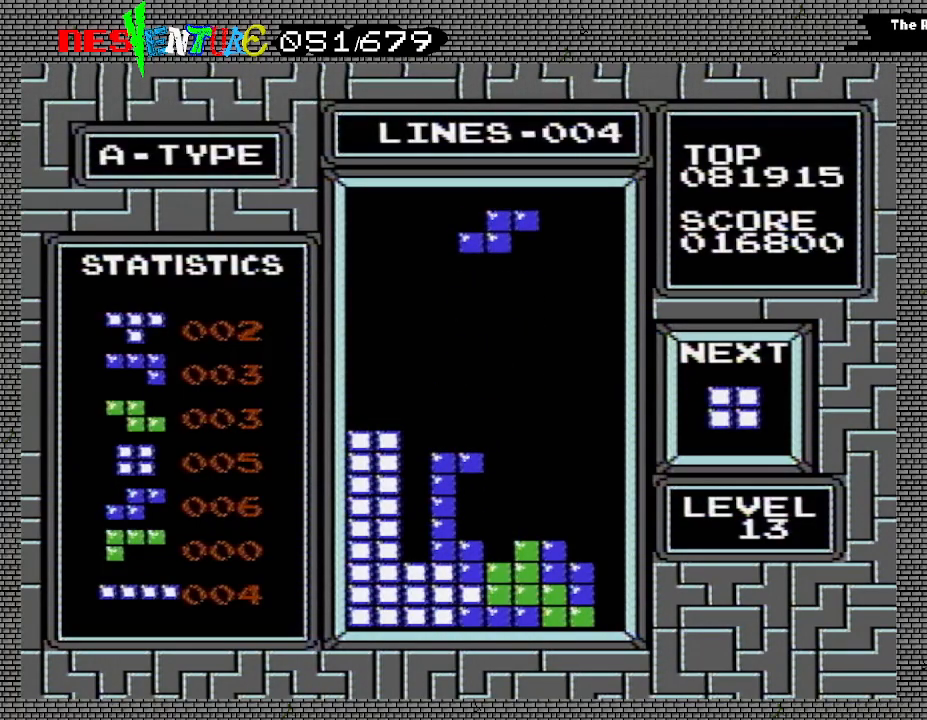
{"buttons": [], "events": [[117, "DPAD_RIGHT", "down"], [183, "DPAD_RIGHT", "up"], [400, "DPAD_RIGHT", "down"], [450, "DPAD_RIGHT", "up"]]}
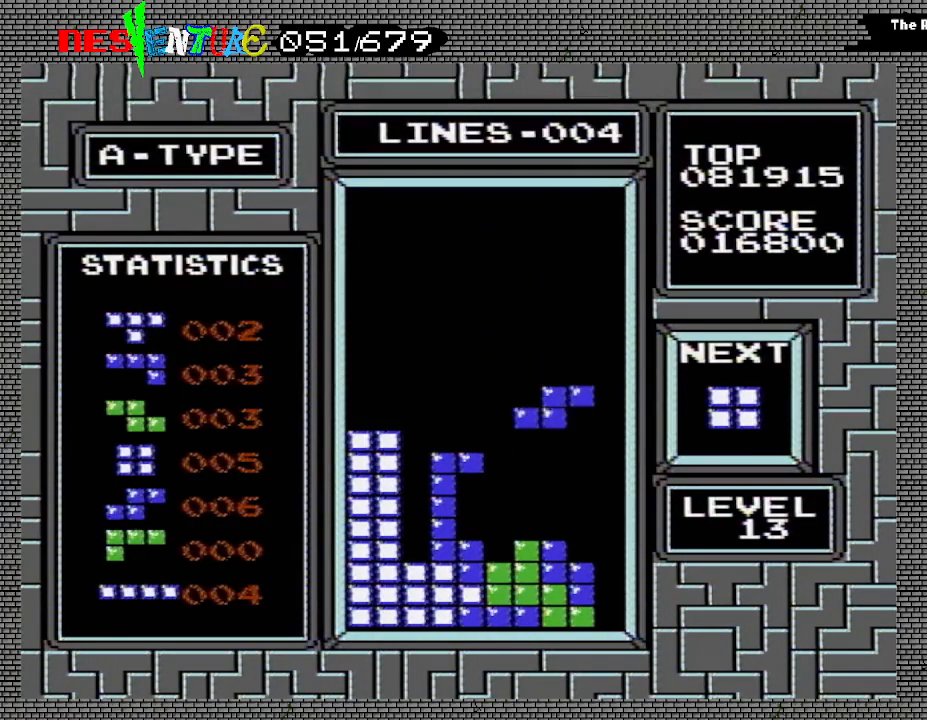
{"buttons": [], "events": [[133, "A", "down"], [233, "DPAD_LEFT", "down"], [250, "A", "up"], [333, "DPAD_LEFT", "up"], [367, "DPAD_LEFT", "down"], [433, "DPAD_LEFT", "up"]]}
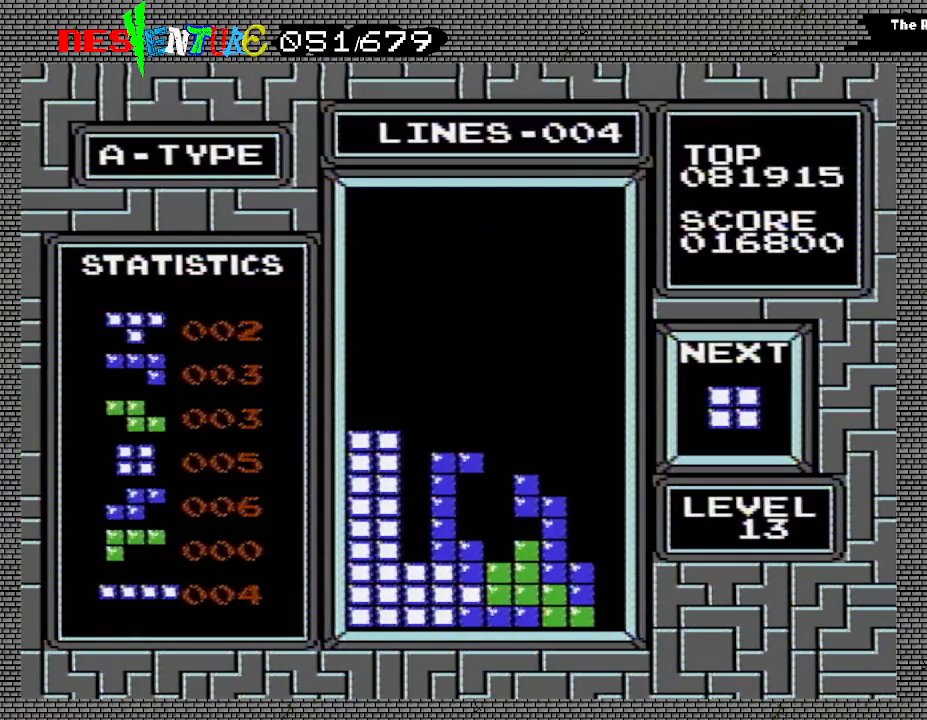
{"buttons": ["DPAD_RIGHT"], "events": [[17, "DPAD_LEFT", "down"], [83, "DPAD_LEFT", "up"], [450, "DPAD_RIGHT", "down"]]}
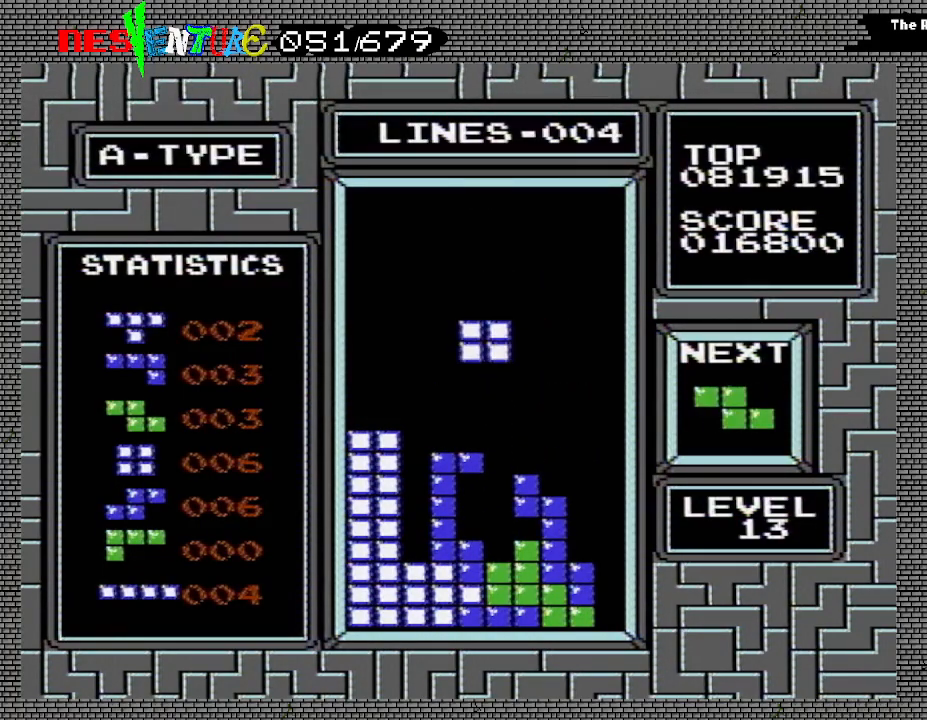
{"buttons": ["DPAD_RIGHT"], "events": []}
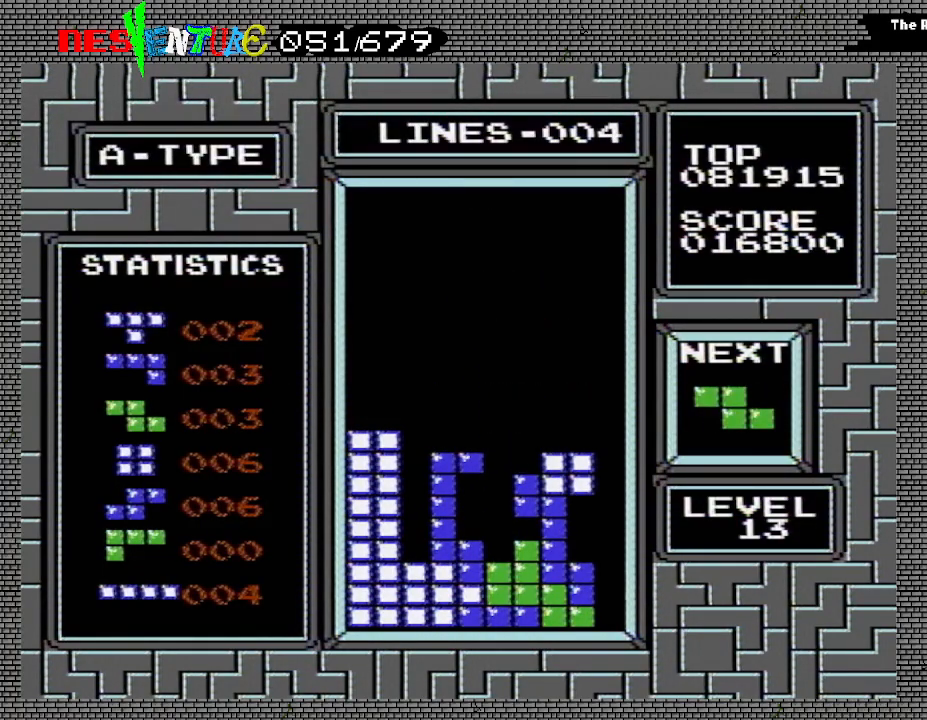
{"buttons": [], "events": [[300, "DPAD_RIGHT", "up"]]}
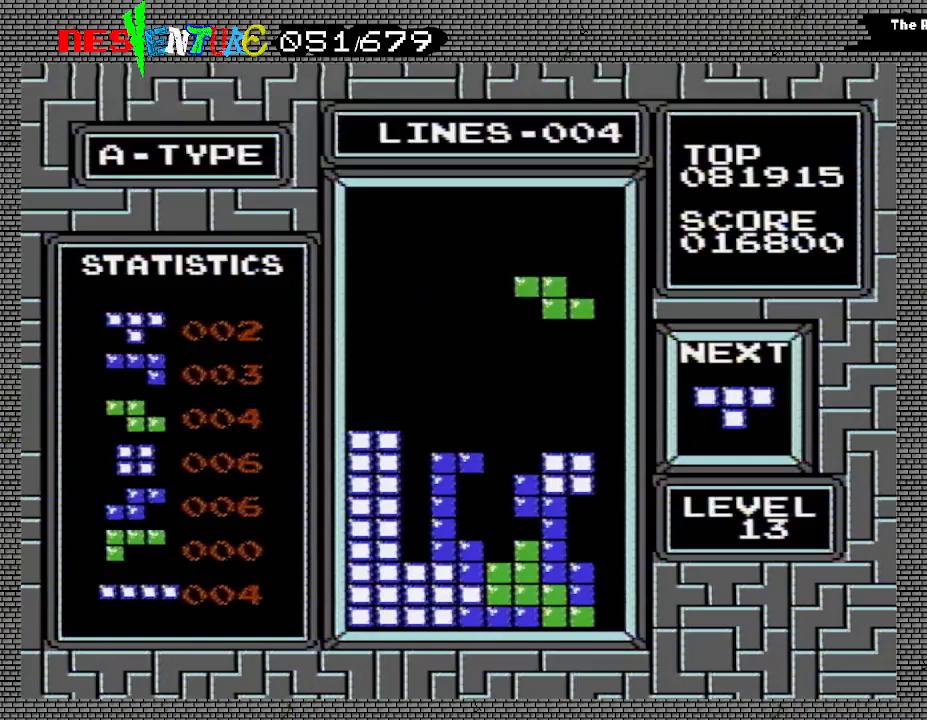
{"buttons": [], "events": [[283, "A", "down"], [400, "DPAD_LEFT", "down"], [433, "A", "up"], [467, "DPAD_LEFT", "up"]]}